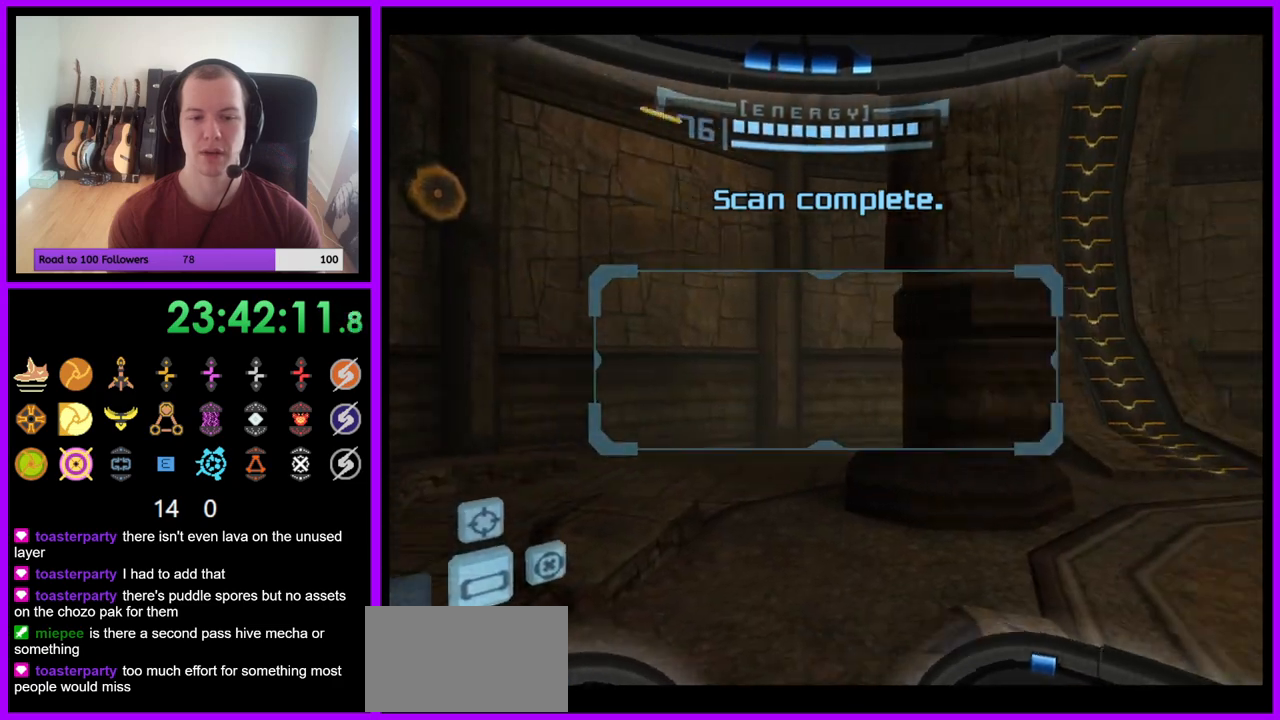
Gameplay with a controller (Nintendo layout); each line is a JSON object with the inputs held at the frame after it. "events" lists button and stick changes between this image and that frame as [ms after this image, input, new state], when the widget could be followed in between. Not read: L3 R3 START Z.
{"buttons": [], "left_stick": "up", "right_stick": "center", "events": [[33, "left_stick", "up"], [83, "L1", "down"], [83, "left_stick", "up-left"], [133, "B", "down"], [233, "B", "up"], [350, "L1", "up"], [433, "left_stick", "up"]]}
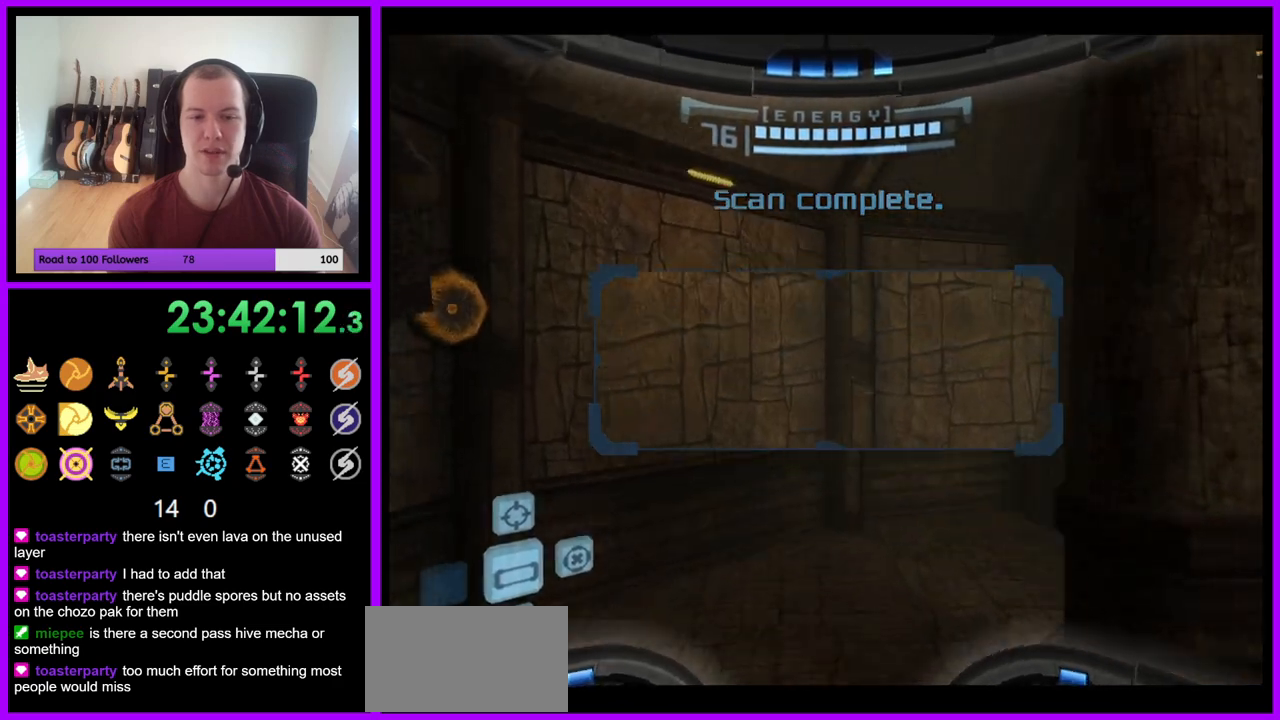
{"buttons": [], "left_stick": "right", "right_stick": "center", "events": [[17, "left_stick", "up-right"], [183, "left_stick", "right"]]}
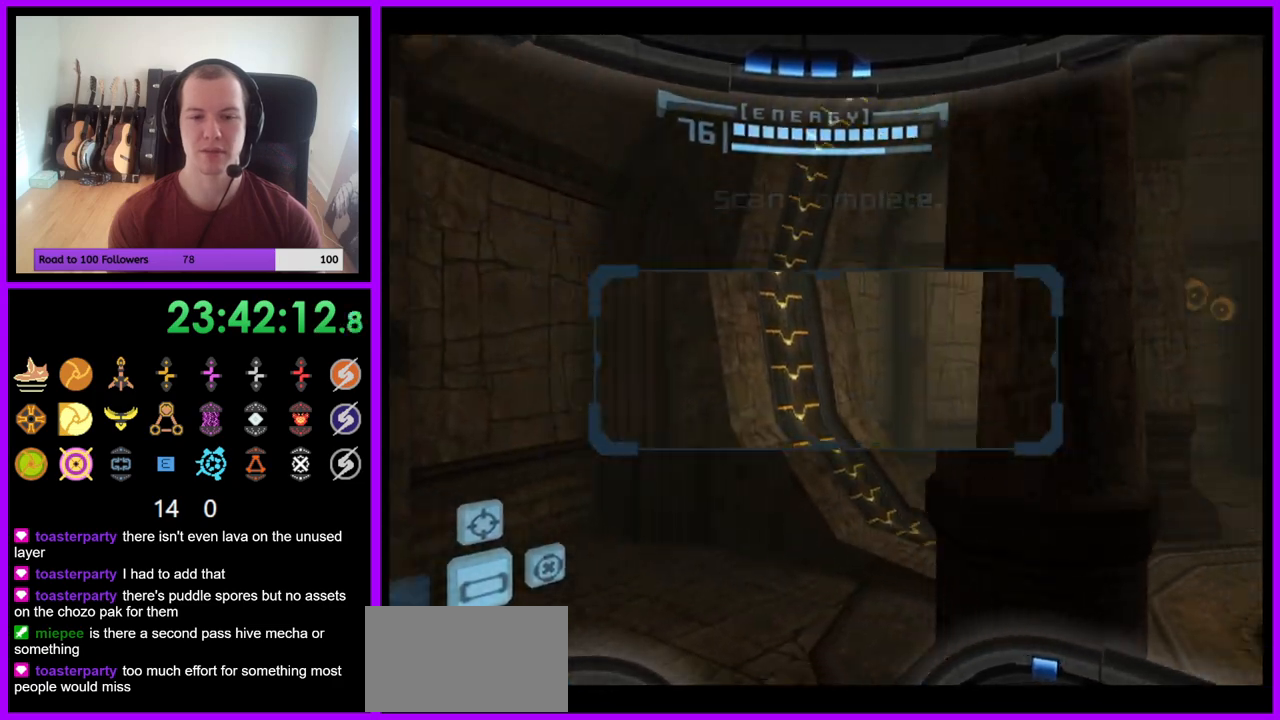
{"buttons": ["R1"], "left_stick": "down", "right_stick": "center", "events": [[167, "R1", "down"], [250, "left_stick", "down"]]}
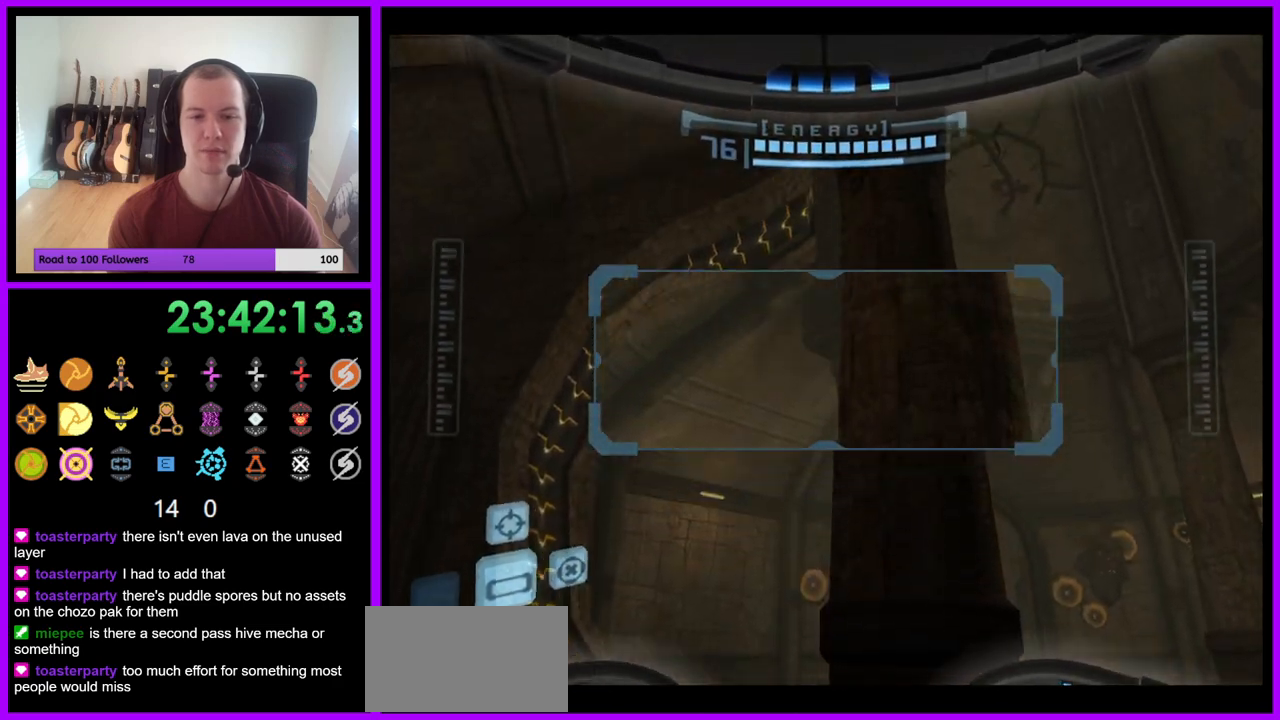
{"buttons": ["R1"], "left_stick": "down", "right_stick": "center", "events": []}
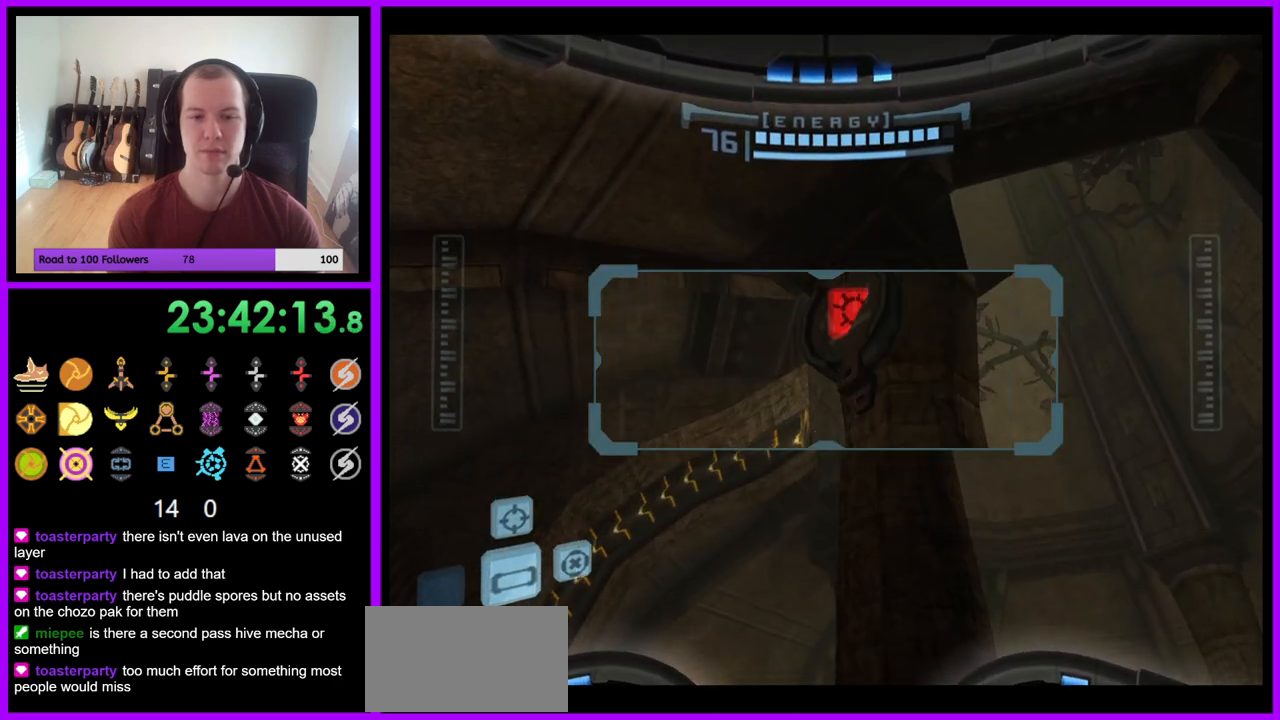
{"buttons": ["L1"], "left_stick": "left", "right_stick": "center", "events": [[183, "L1", "down"], [200, "R1", "up"], [217, "left_stick", "center"], [300, "left_stick", "left"]]}
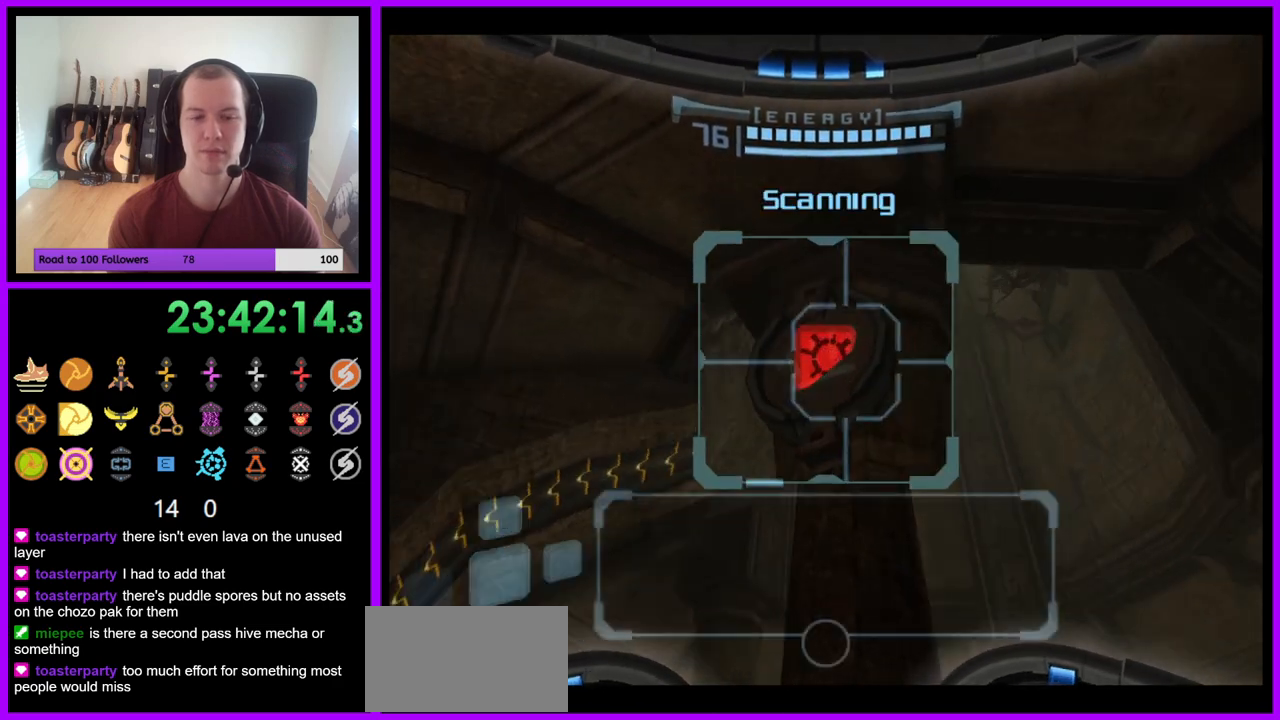
{"buttons": ["L1"], "left_stick": "center", "right_stick": "center", "events": [[83, "left_stick", "center"]]}
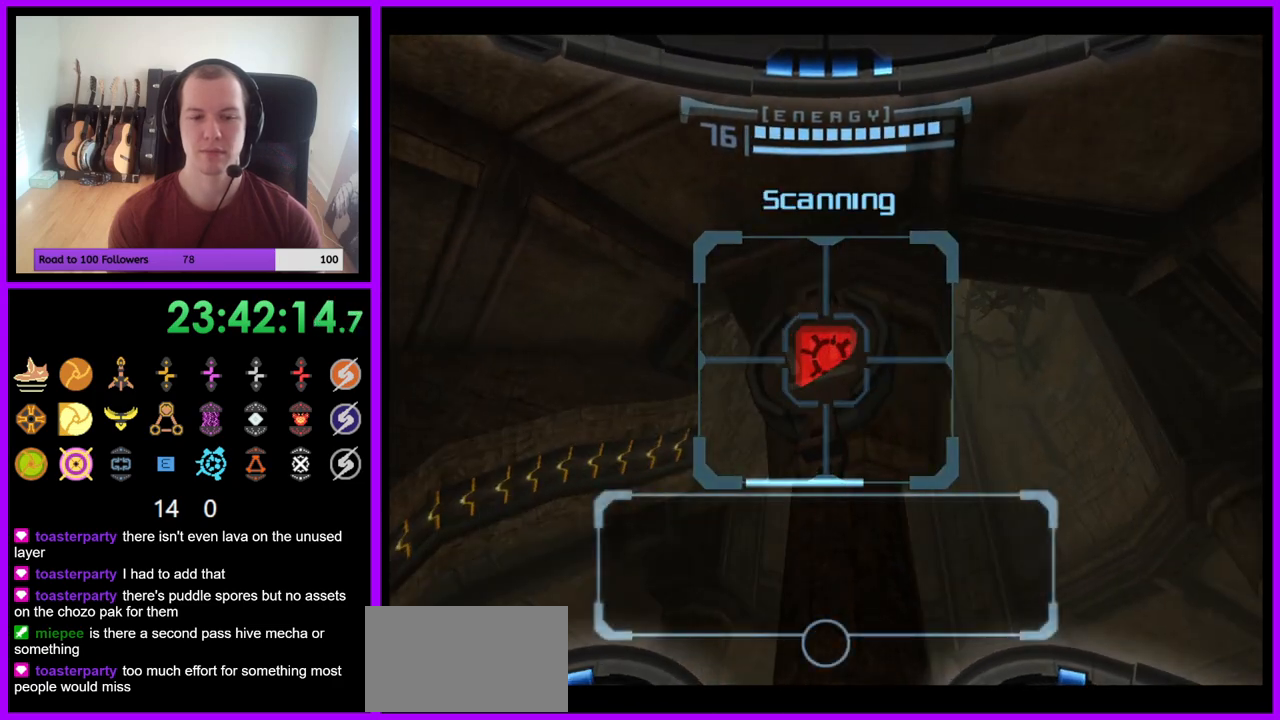
{"buttons": ["L1"], "left_stick": "center", "right_stick": "center", "events": []}
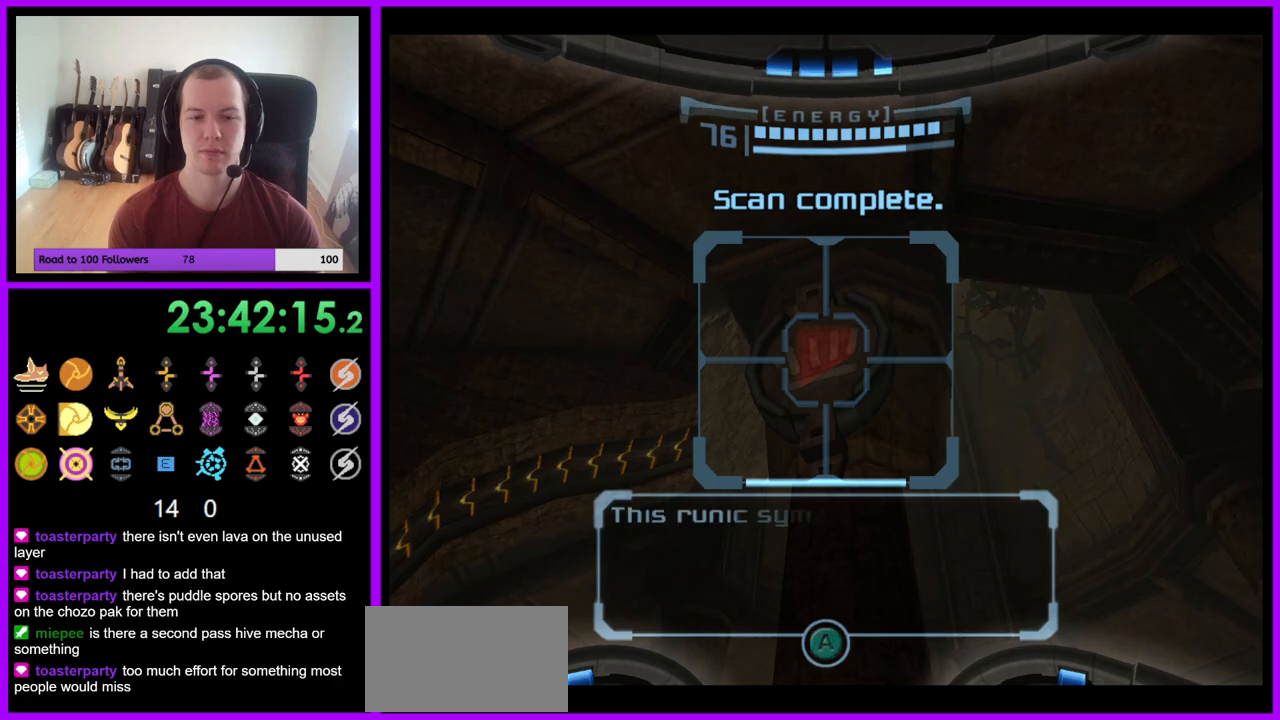
{"buttons": [], "left_stick": "up-left", "right_stick": "center", "events": [[133, "L1", "up"], [467, "left_stick", "up-left"]]}
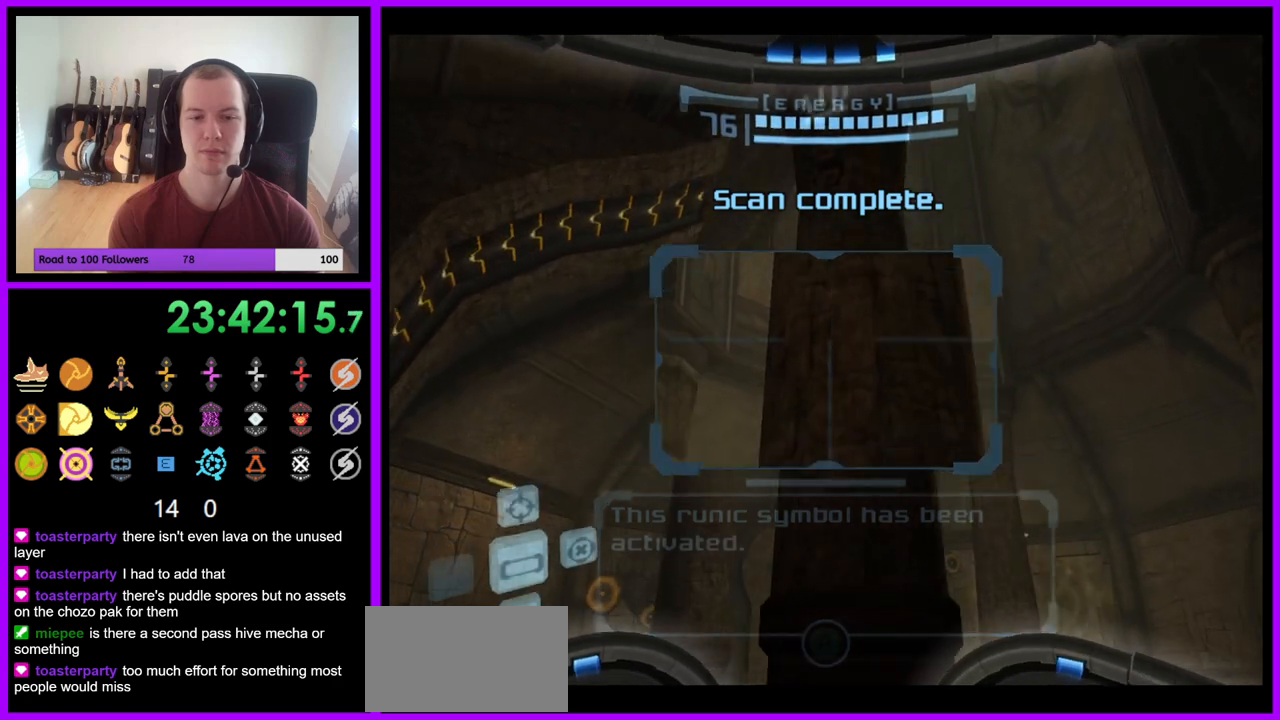
{"buttons": [], "left_stick": "up-left", "right_stick": "center", "events": [[50, "L1", "down"], [383, "L1", "up"]]}
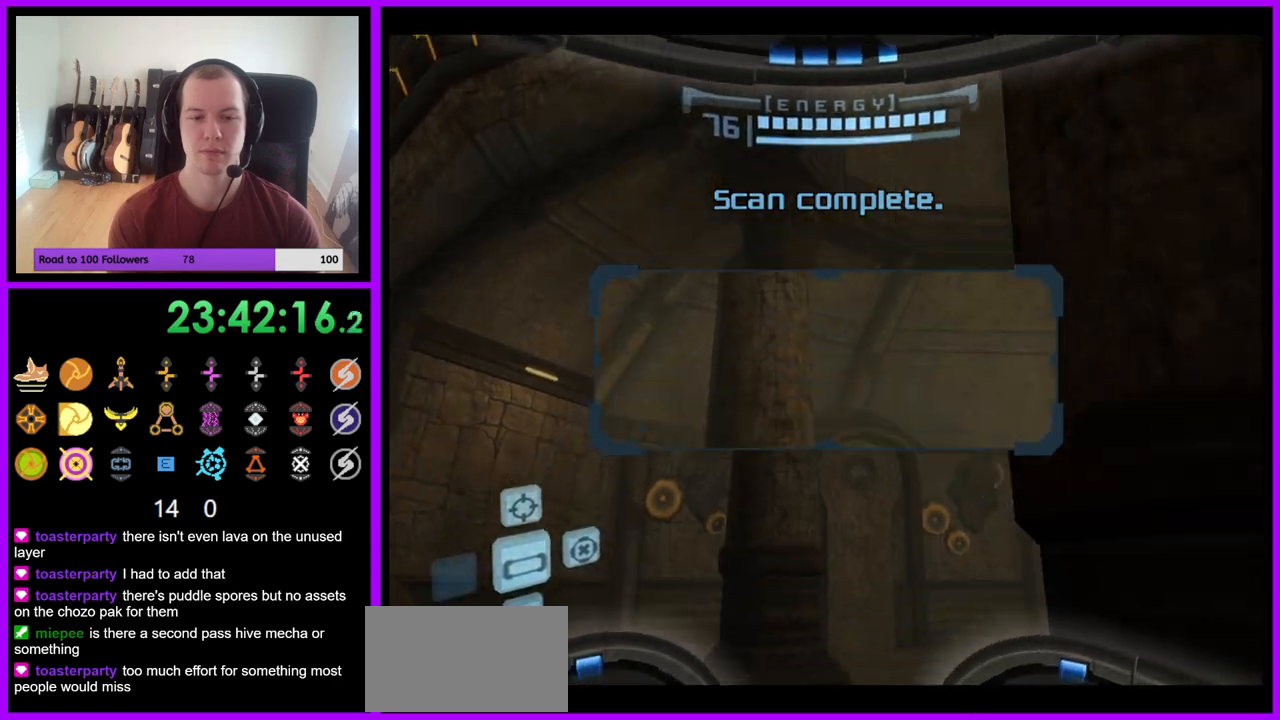
{"buttons": ["L1"], "left_stick": "up", "right_stick": "center", "events": [[167, "L1", "down"], [183, "left_stick", "up-right"], [483, "left_stick", "up"]]}
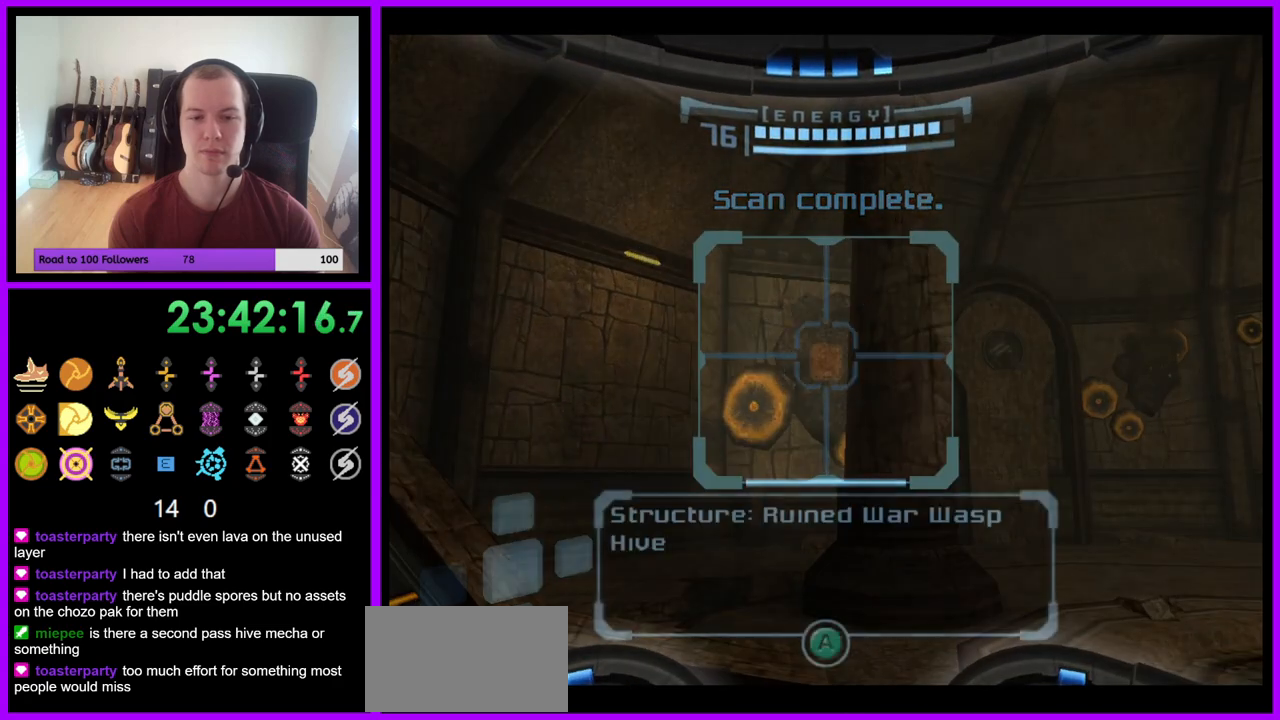
{"buttons": ["R1"], "left_stick": "down-right", "right_stick": "center", "events": [[150, "left_stick", "up-right"], [167, "L1", "up"], [217, "R1", "down"], [250, "left_stick", "right"], [350, "left_stick", "down-right"]]}
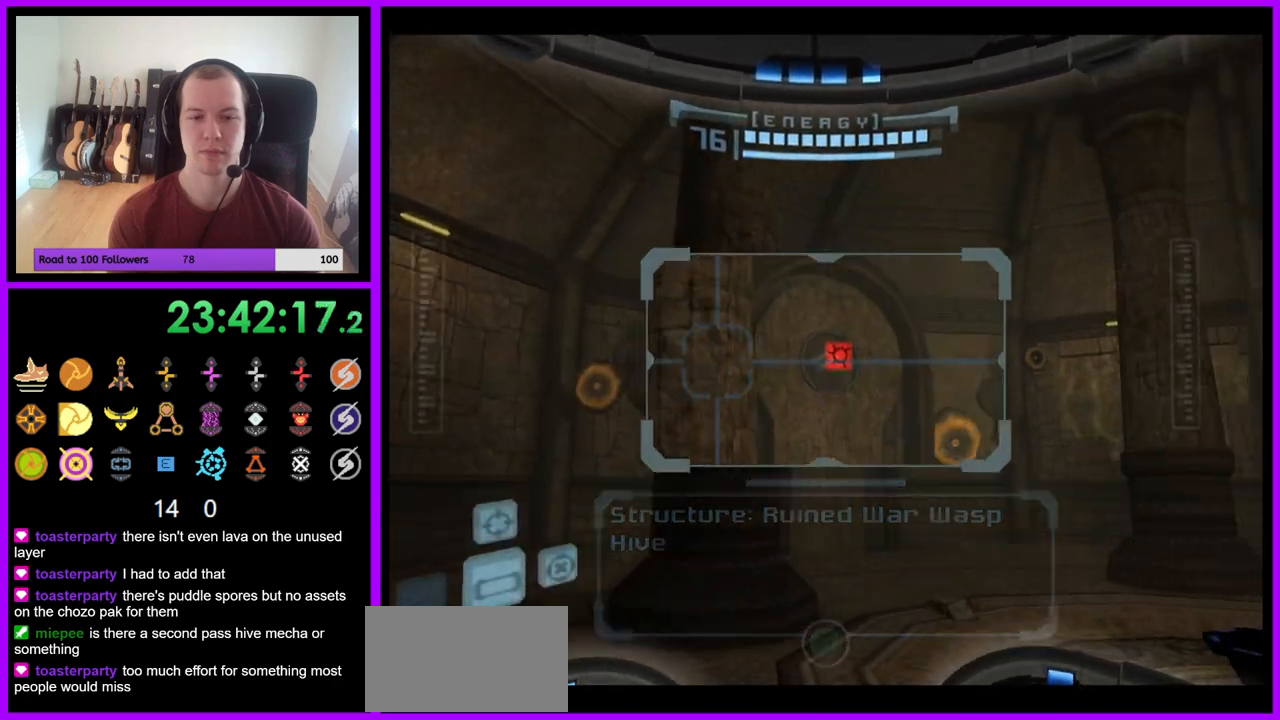
{"buttons": ["L1"], "left_stick": "up-left", "right_stick": "center", "events": [[83, "R1", "up"], [100, "L1", "down"], [117, "left_stick", "up"], [500, "left_stick", "up-left"]]}
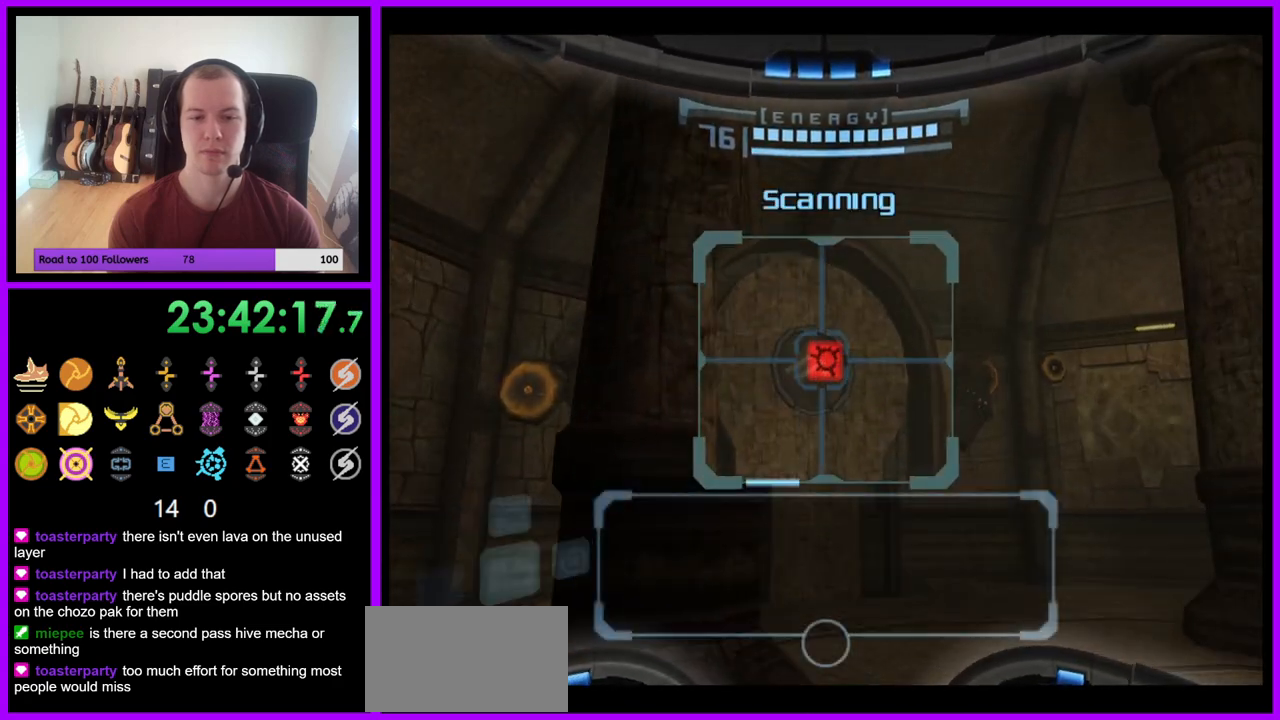
{"buttons": ["L1"], "left_stick": "up", "right_stick": "center", "events": [[67, "B", "down"], [183, "B", "up"], [200, "left_stick", "left"], [350, "left_stick", "up-left"], [500, "left_stick", "up"]]}
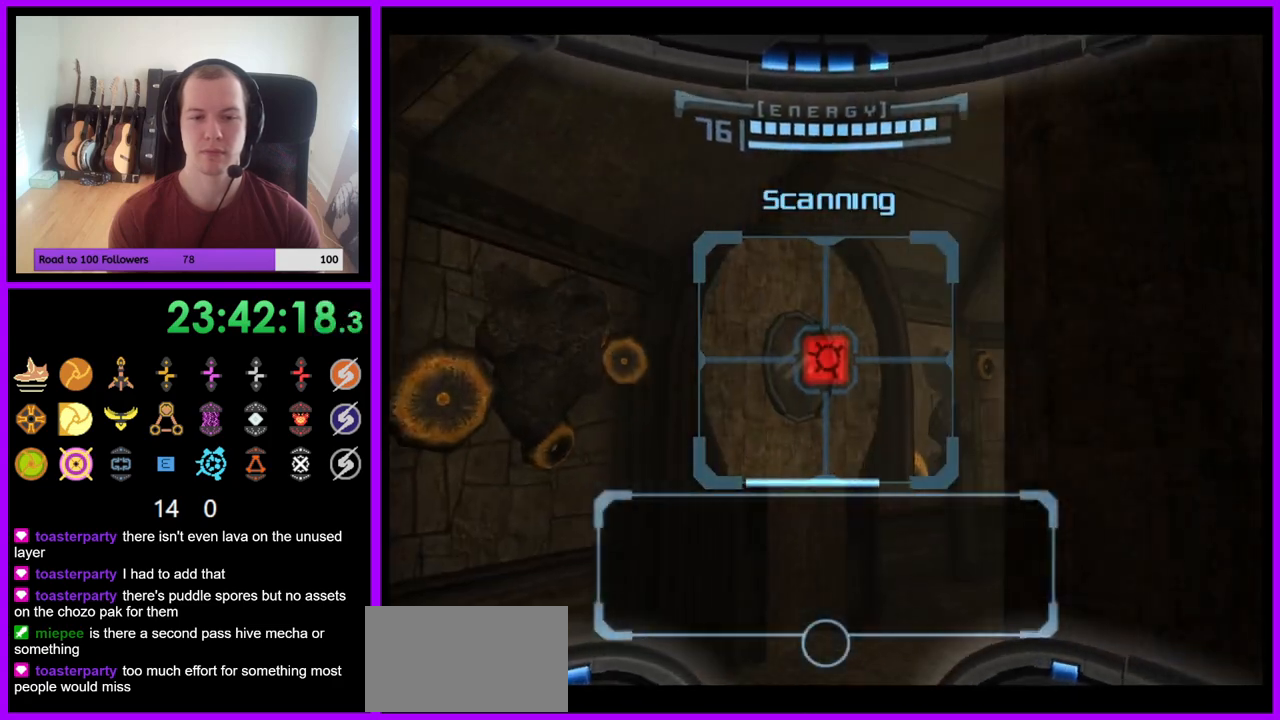
{"buttons": [], "left_stick": "up", "right_stick": "center", "events": [[250, "left_stick", "up-left"], [467, "L1", "up"], [467, "left_stick", "up"]]}
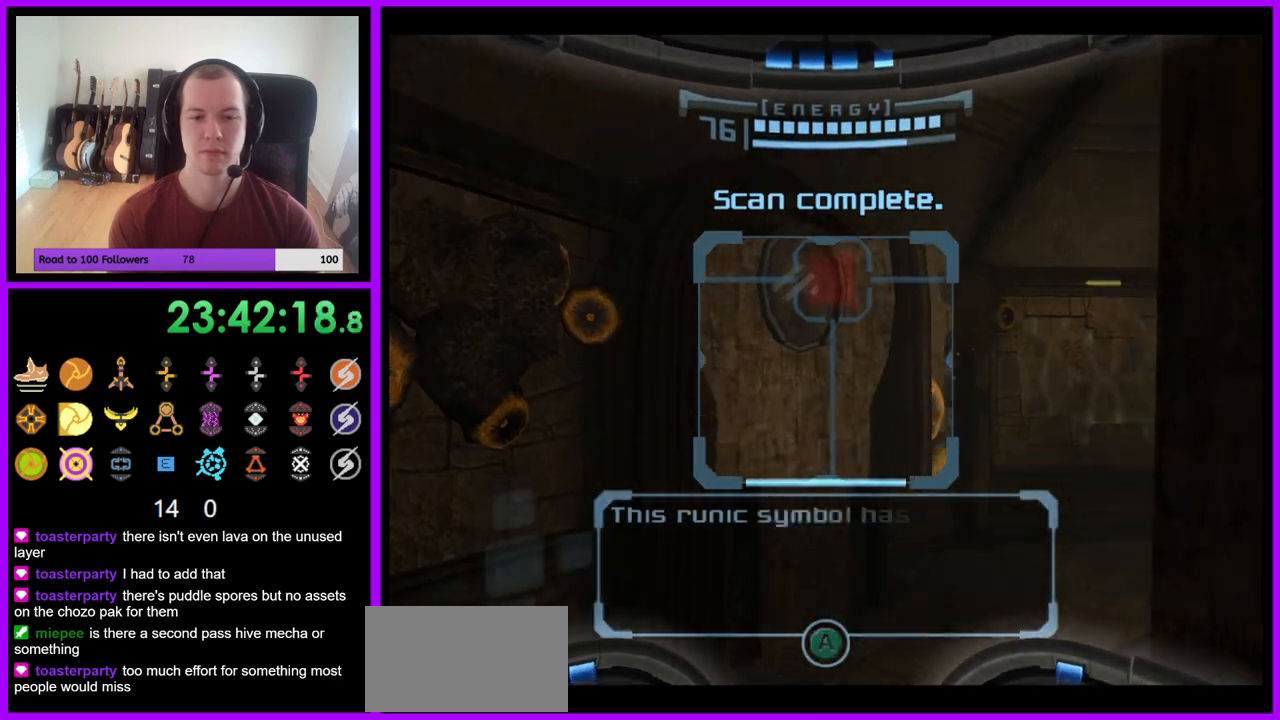
{"buttons": [], "left_stick": "up-right", "right_stick": "center", "events": [[117, "left_stick", "up-right"]]}
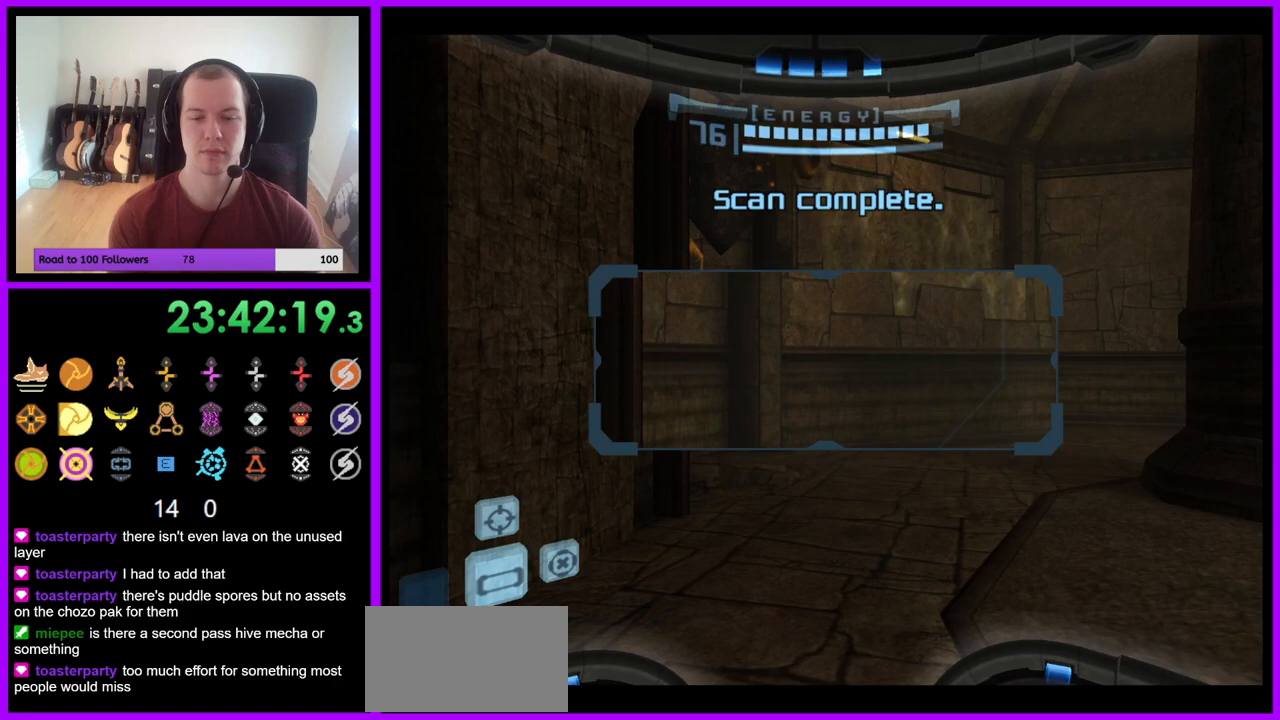
{"buttons": [], "left_stick": "up-right", "right_stick": "center", "events": [[67, "L1", "down"], [67, "left_stick", "up"], [83, "B", "down"], [150, "B", "up"], [267, "L1", "up"], [333, "left_stick", "up-right"]]}
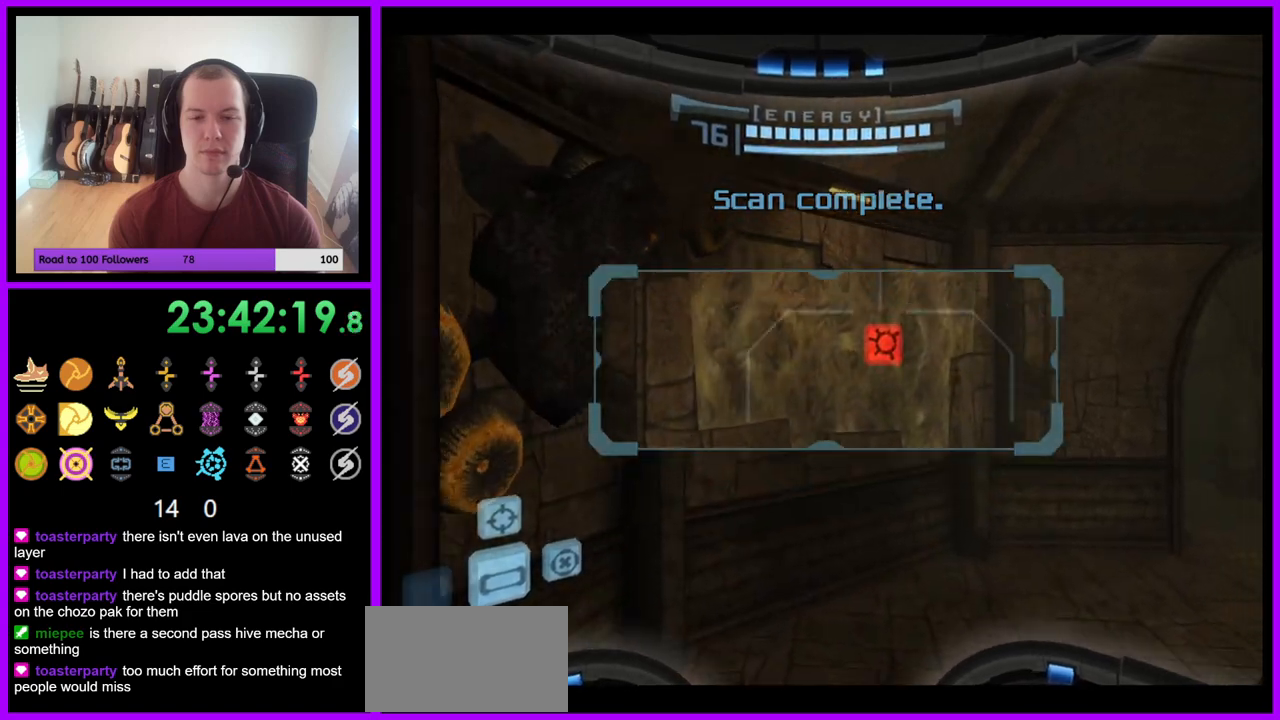
{"buttons": [], "left_stick": "right", "right_stick": "center", "events": [[133, "left_stick", "right"]]}
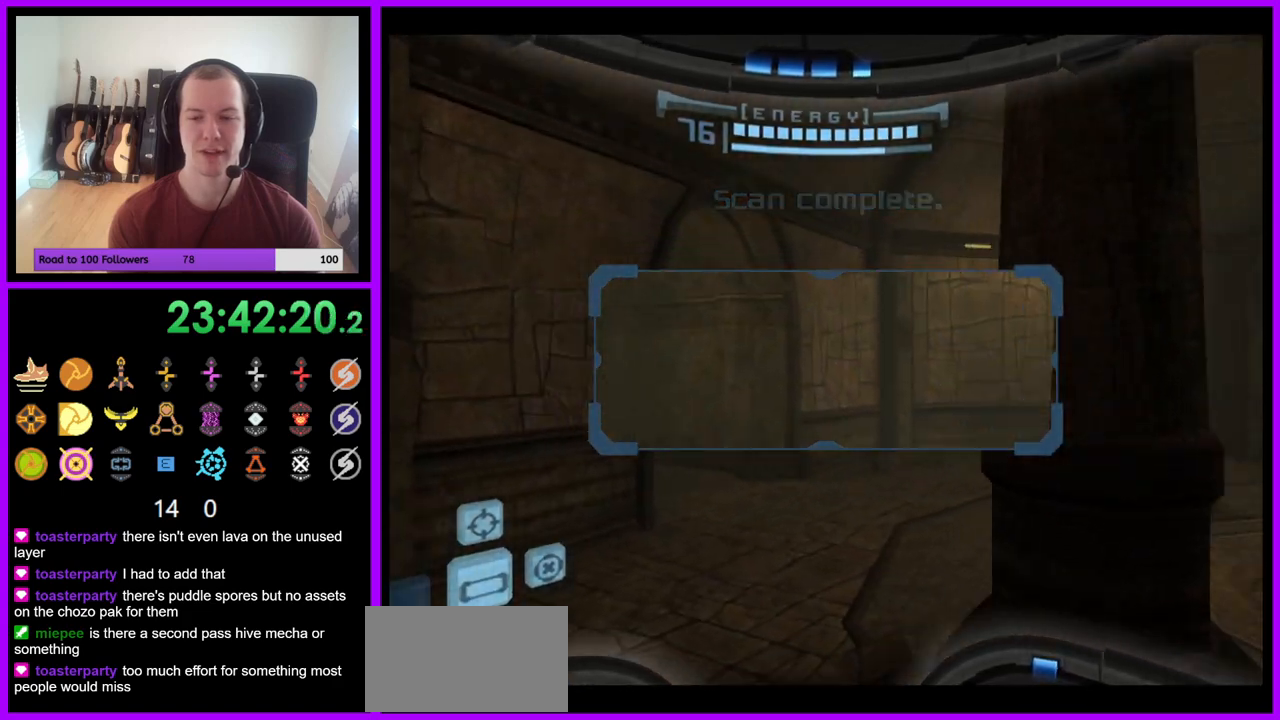
{"buttons": ["R1"], "left_stick": "down", "right_stick": "center", "events": [[200, "R1", "down"], [200, "right_stick", "up-right"], [283, "left_stick", "down"], [433, "right_stick", "center"]]}
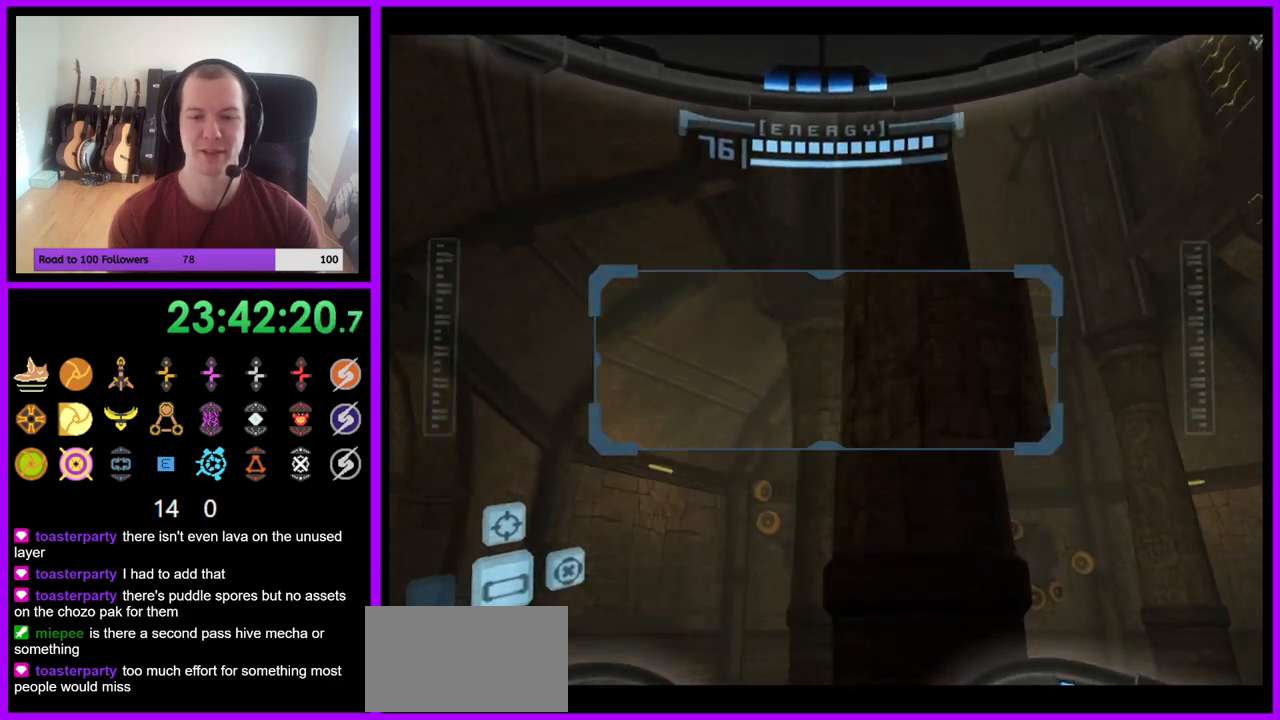
{"buttons": ["R1"], "left_stick": "down", "right_stick": "center", "events": []}
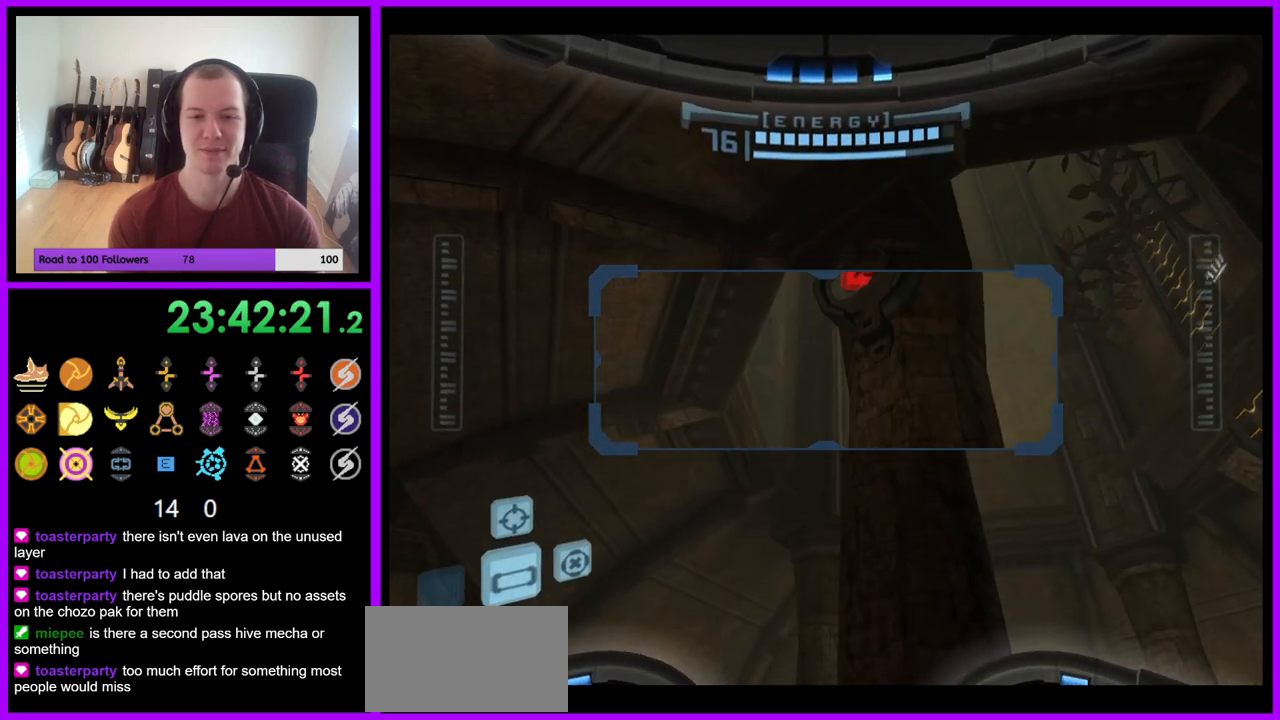
{"buttons": ["L1"], "left_stick": "left", "right_stick": "center", "events": [[233, "L1", "down"], [283, "R1", "up"], [283, "left_stick", "center"], [367, "left_stick", "up-left"], [450, "left_stick", "left"]]}
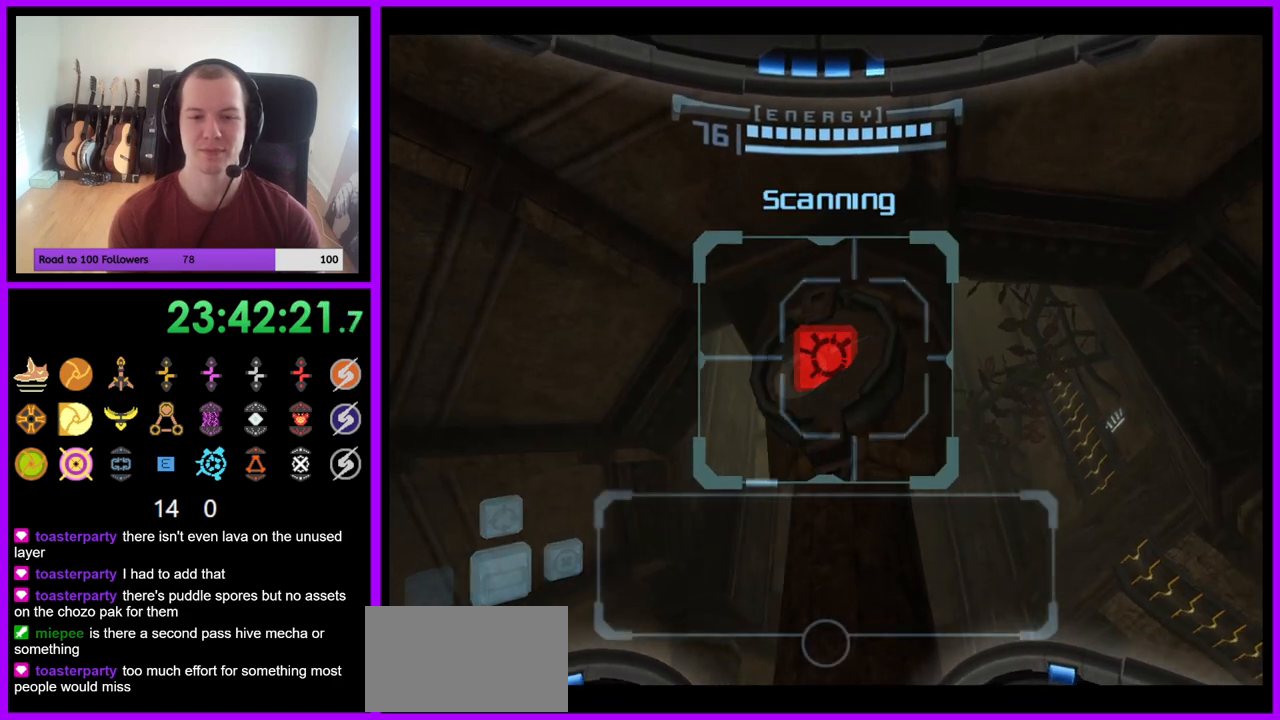
{"buttons": ["L1"], "left_stick": "center", "right_stick": "center", "events": [[67, "left_stick", "center"], [183, "left_stick", "down-left"], [383, "left_stick", "center"]]}
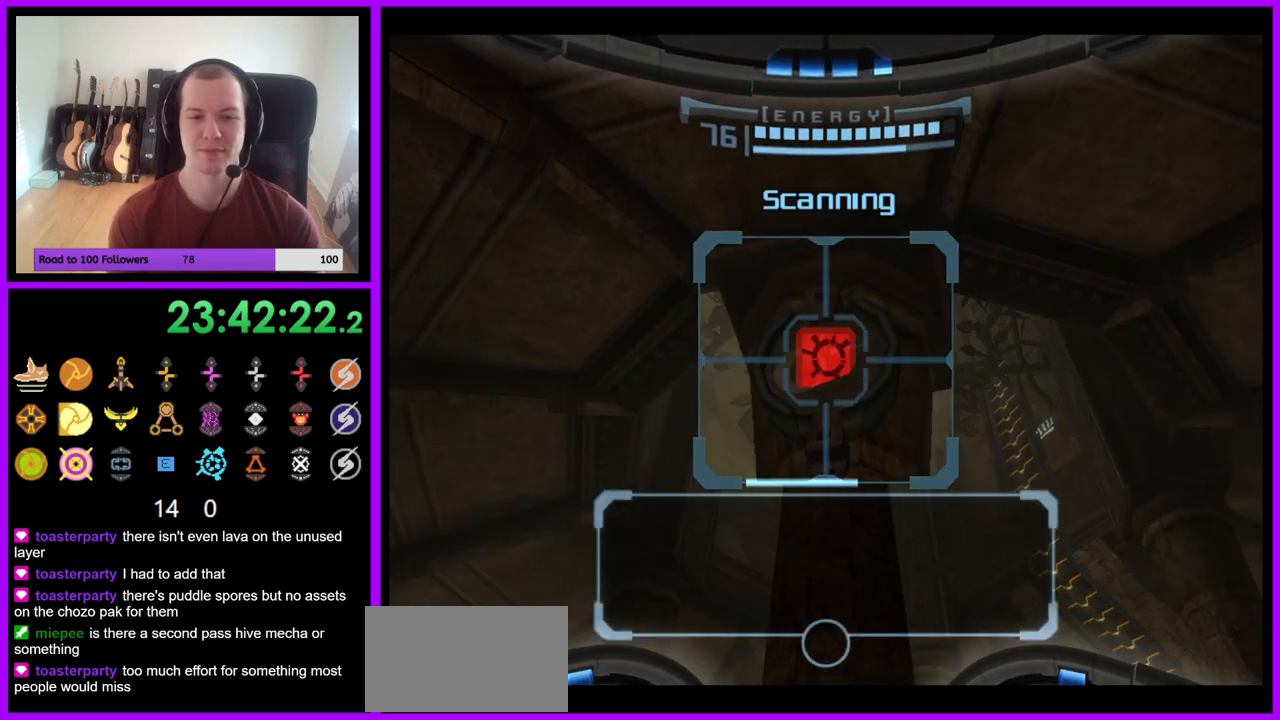
{"buttons": ["L1"], "left_stick": "center", "right_stick": "center", "events": []}
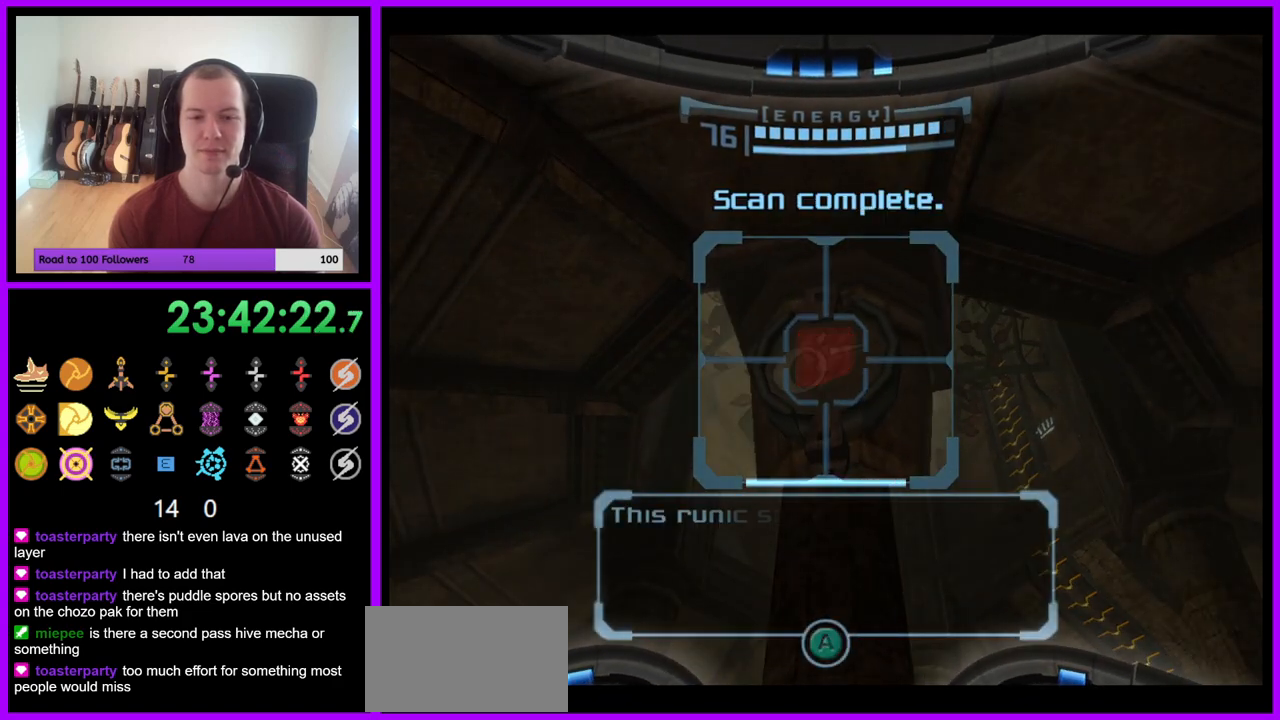
{"buttons": [], "left_stick": "center", "right_stick": "center", "events": [[350, "L1", "up"]]}
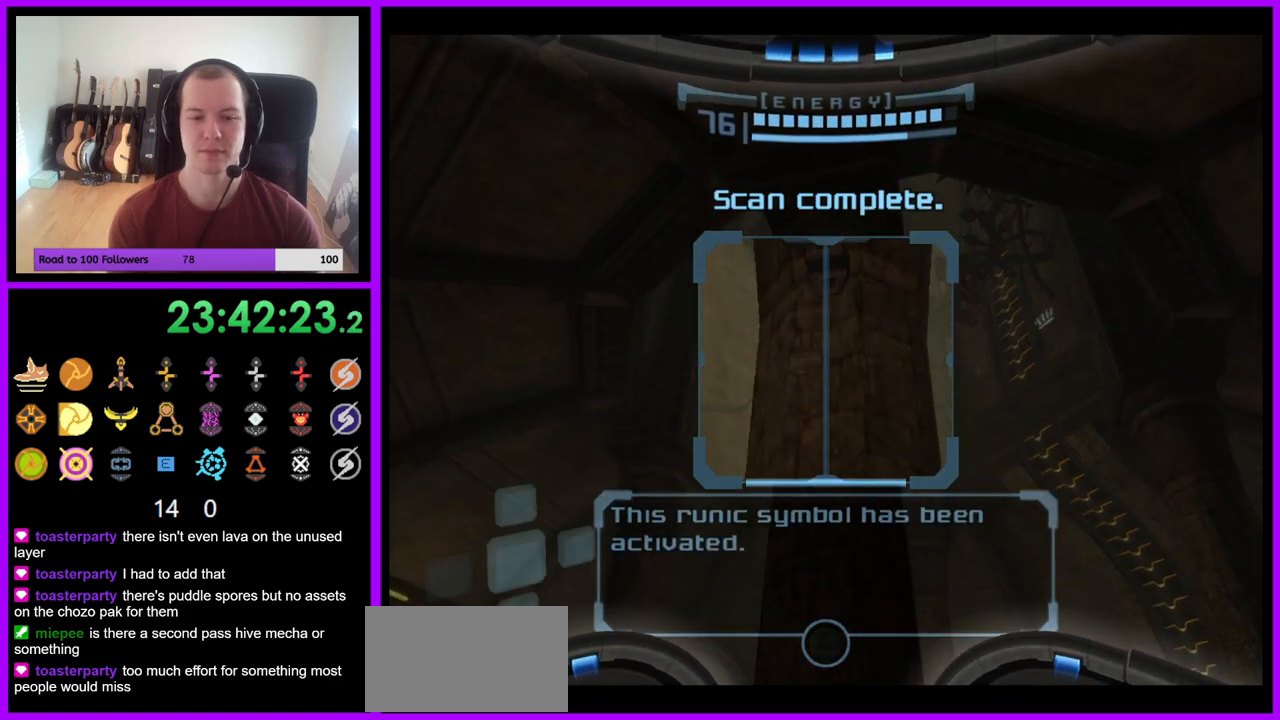
{"buttons": [], "left_stick": "center", "right_stick": "center", "events": [[417, "A", "down"], [500, "A", "up"]]}
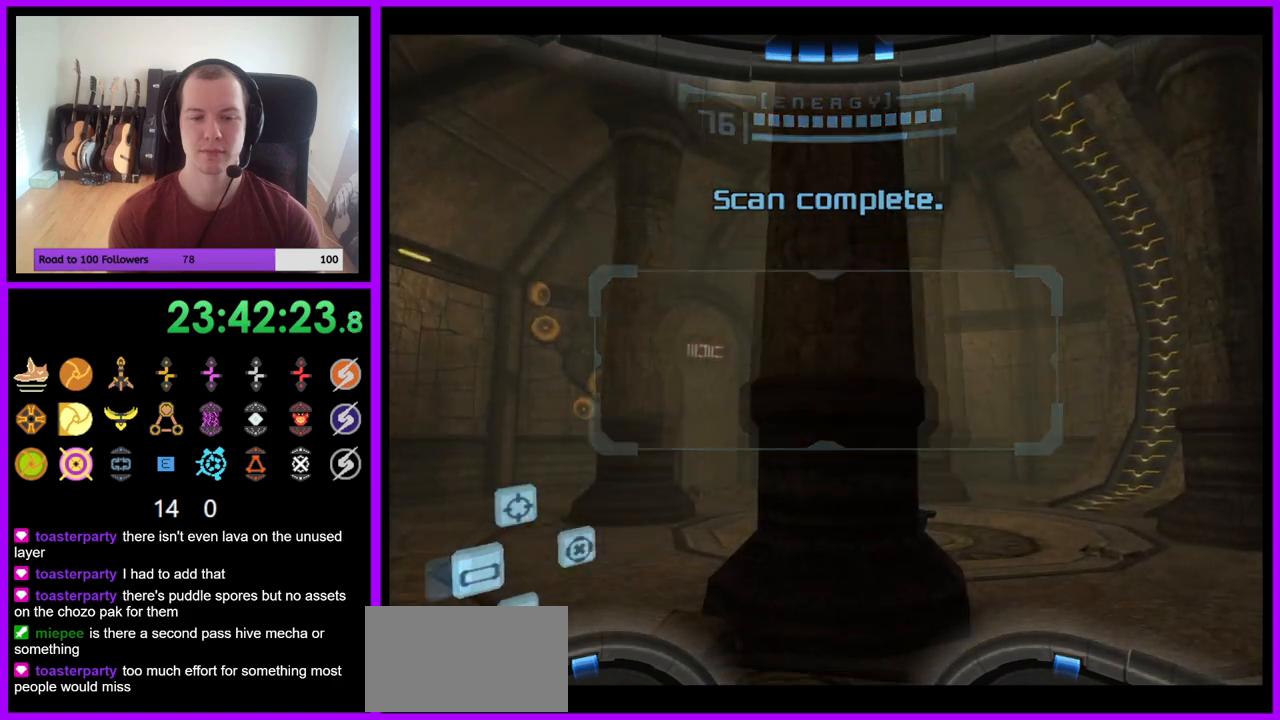
{"buttons": ["L1"], "left_stick": "up-left", "right_stick": "center", "events": [[267, "L1", "down"], [300, "left_stick", "up-left"]]}
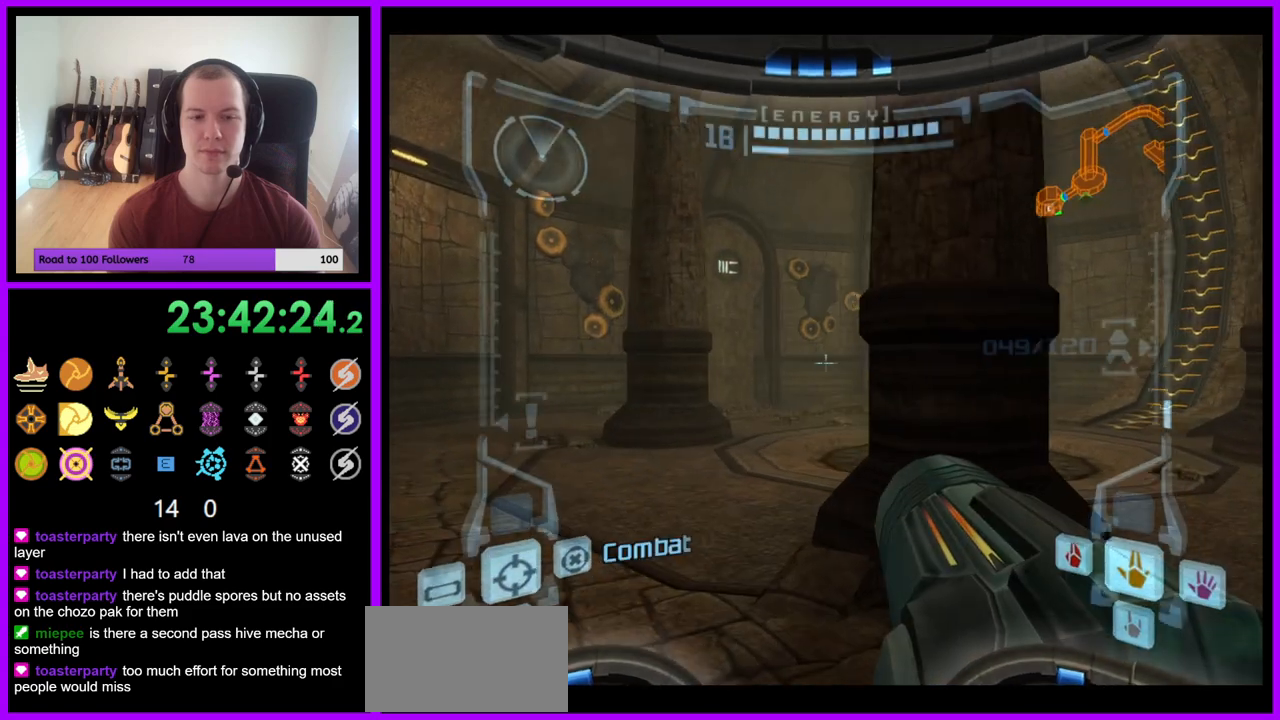
{"buttons": [], "left_stick": "center", "right_stick": "center", "events": [[233, "B", "down"], [317, "B", "up"], [433, "L1", "up"], [500, "left_stick", "center"]]}